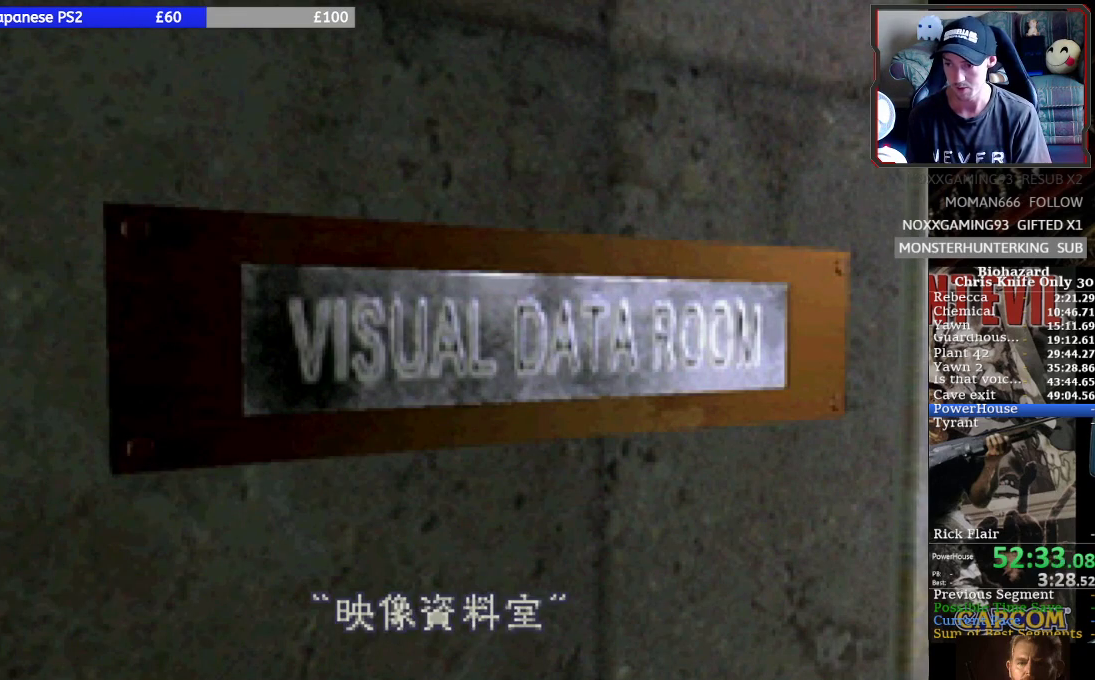
Gameplay with a controller (PlayStation layout); each line is a JSON object with the inputs held at the frame after it. "events" lists button and stick changes between this image and that frame as [ms after this image, input, new state], when the widget could be followed in between. Not read: L3 R3 right_stick.
{"buttons": ["SQUARE", "DPAD_UP"], "left_stick": "center", "events": [[33, "CROSS", "down"], [133, "CROSS", "up"]]}
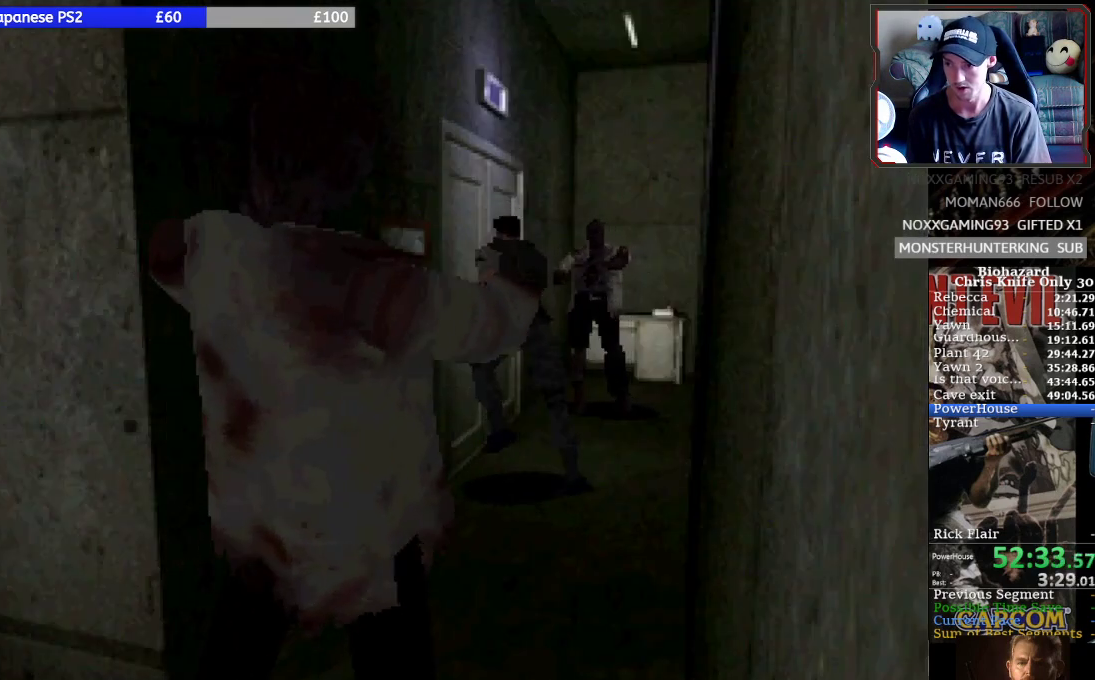
{"buttons": ["CROSS", "DPAD_UP", "DPAD_LEFT"], "left_stick": "center", "events": [[167, "CROSS", "down"], [200, "DPAD_RIGHT", "down"], [200, "SQUARE", "up"], [267, "CROSS", "up"], [300, "DPAD_RIGHT", "up"], [333, "CROSS", "down"], [367, "DPAD_LEFT", "down"], [400, "CROSS", "up"], [467, "CROSS", "down"]]}
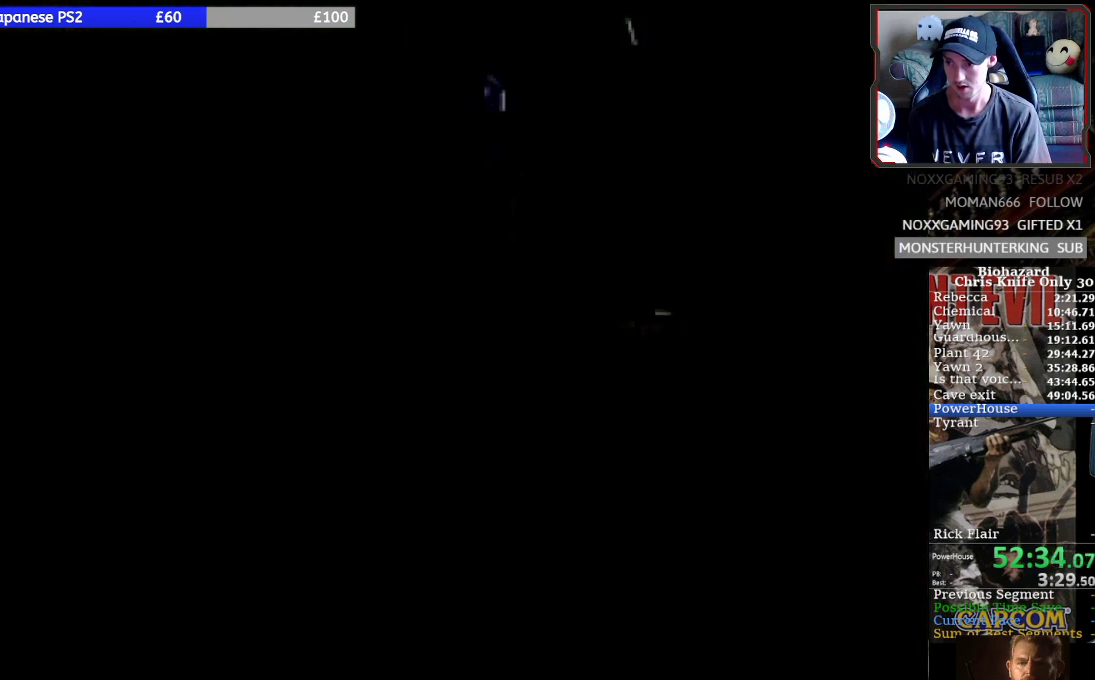
{"buttons": ["DPAD_LEFT"], "left_stick": "center", "events": [[67, "CROSS", "up"], [100, "DPAD_UP", "up"], [167, "CROSS", "down"], [233, "CROSS", "up"]]}
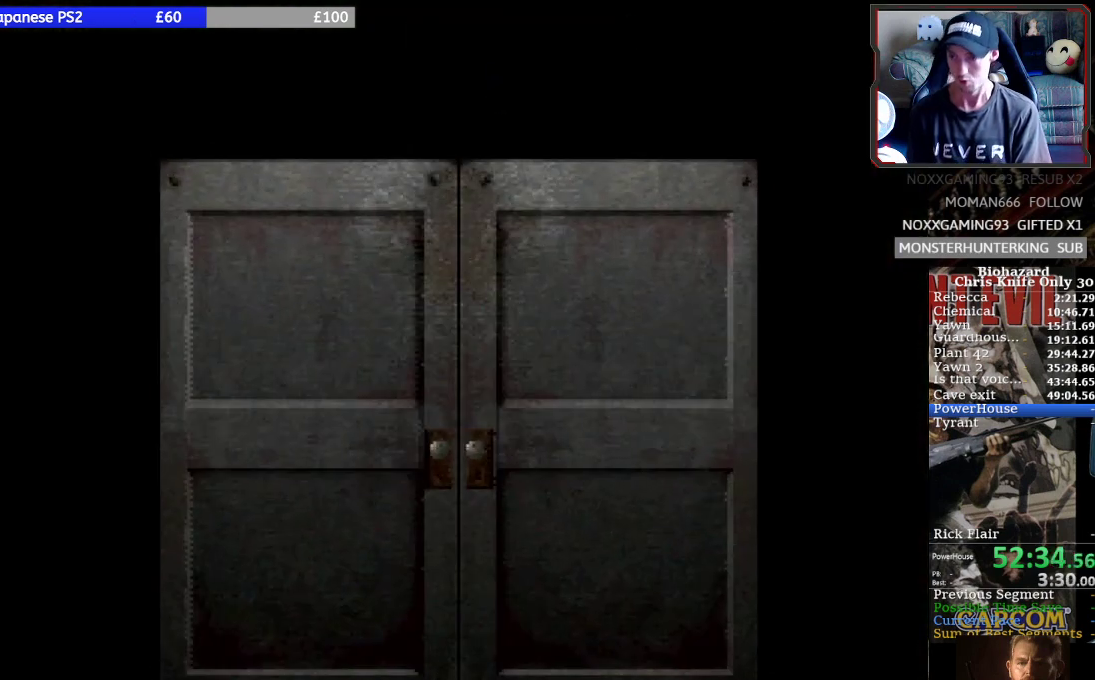
{"buttons": [], "left_stick": "center", "events": [[33, "DPAD_LEFT", "up"]]}
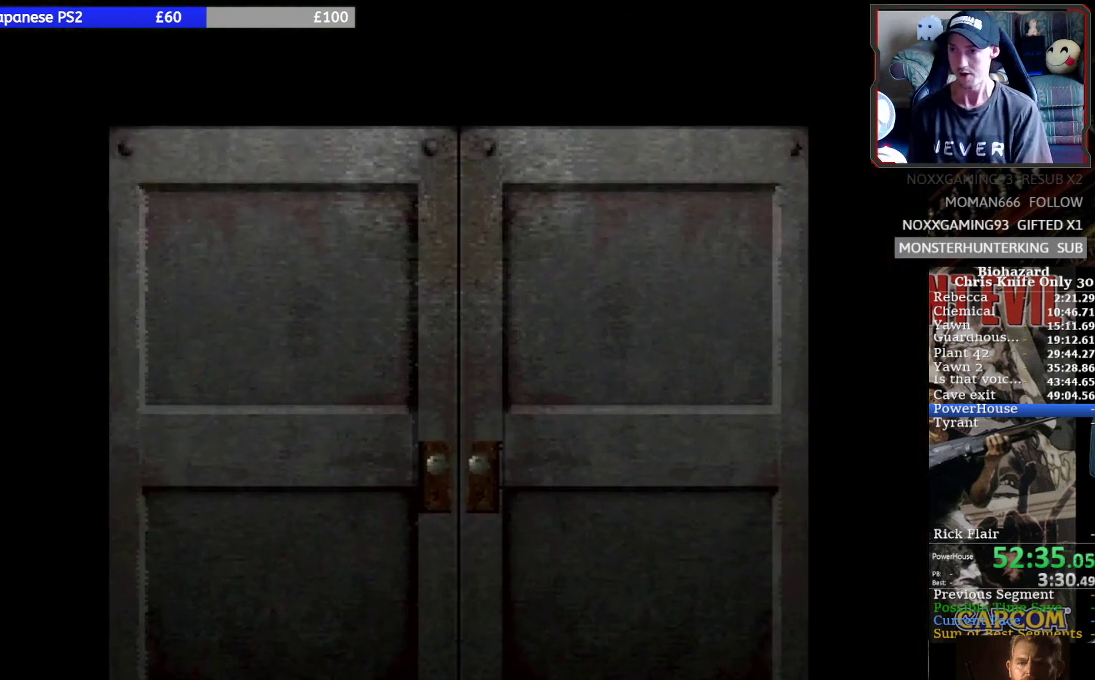
{"buttons": [], "left_stick": "center", "events": []}
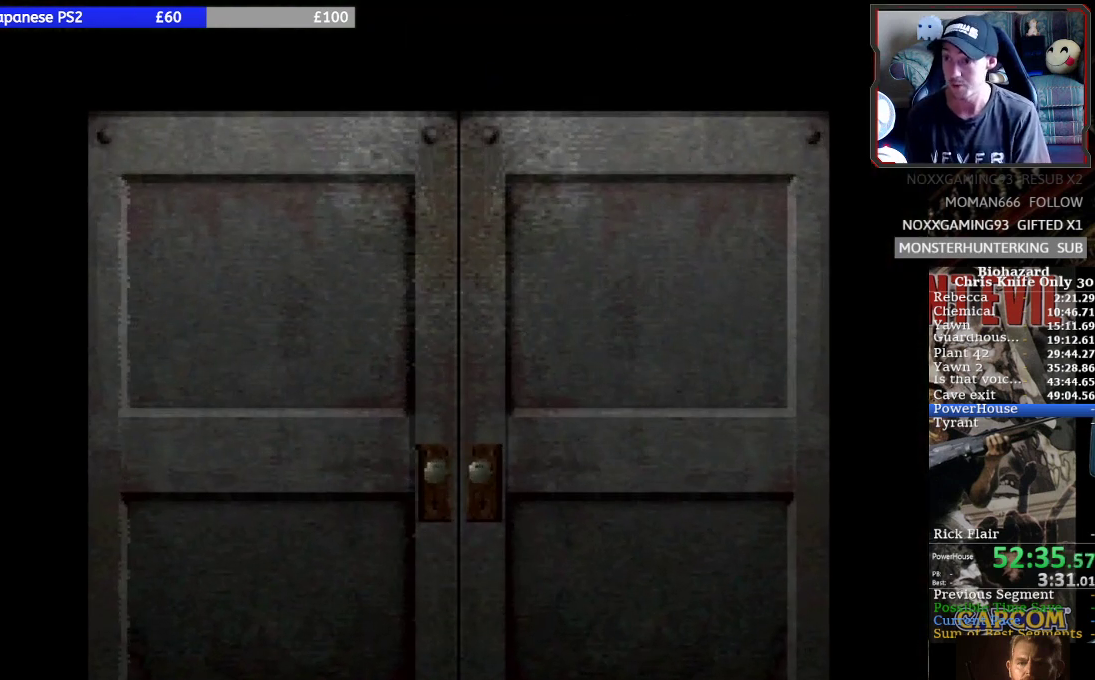
{"buttons": [], "left_stick": "center", "events": []}
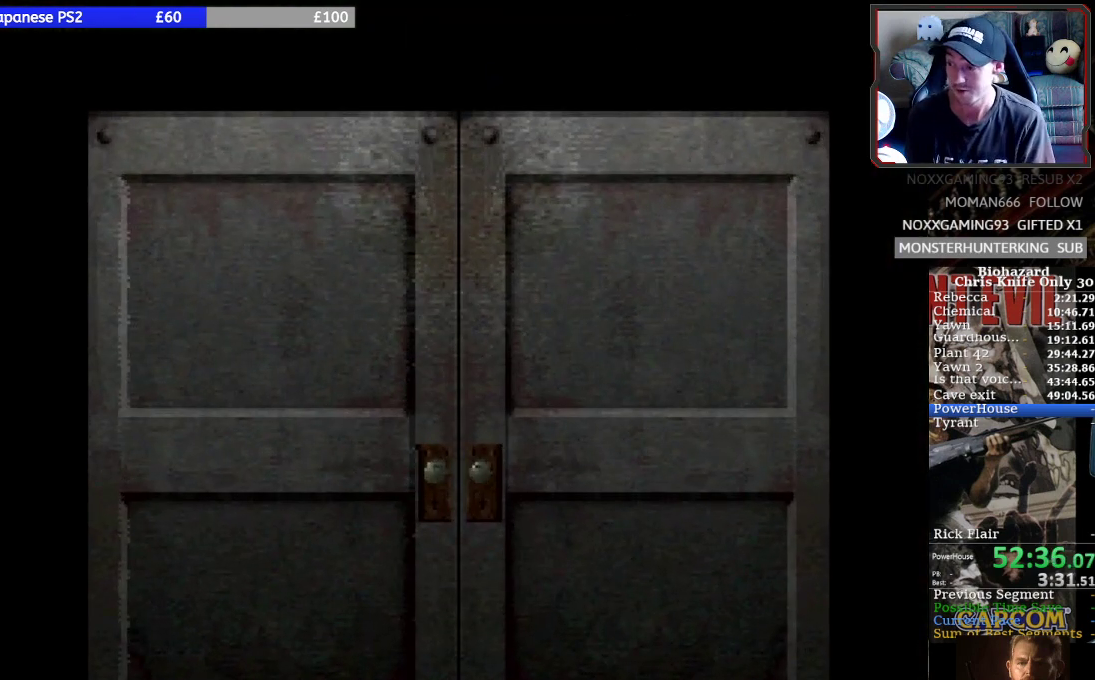
{"buttons": [], "left_stick": "center", "events": []}
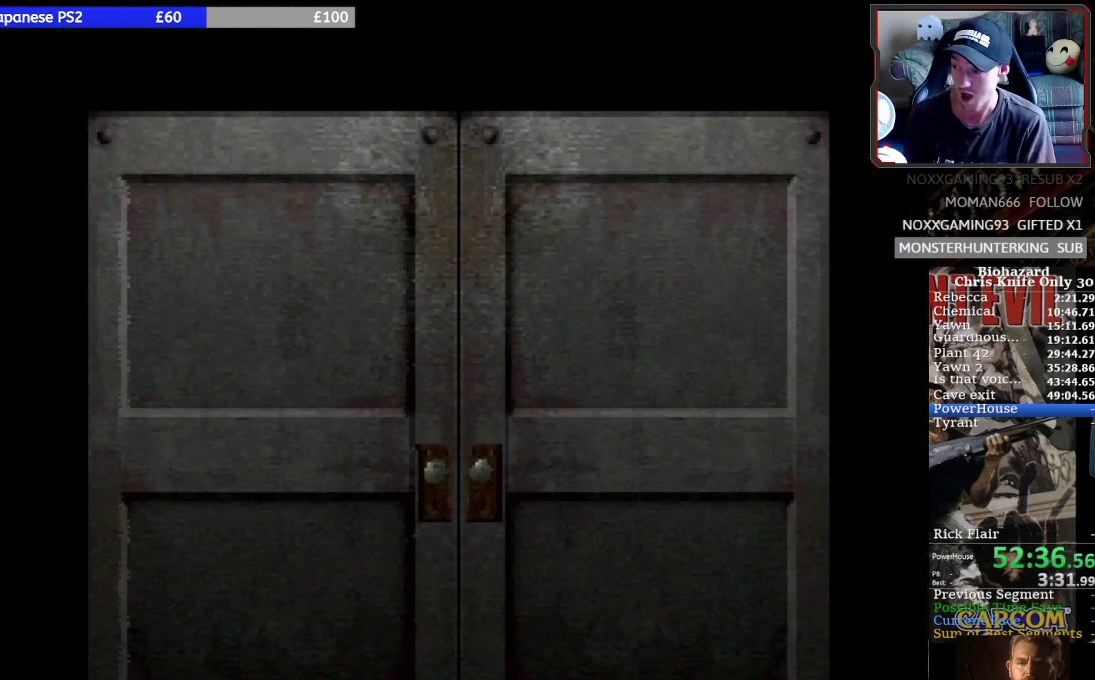
{"buttons": [], "left_stick": "center", "events": []}
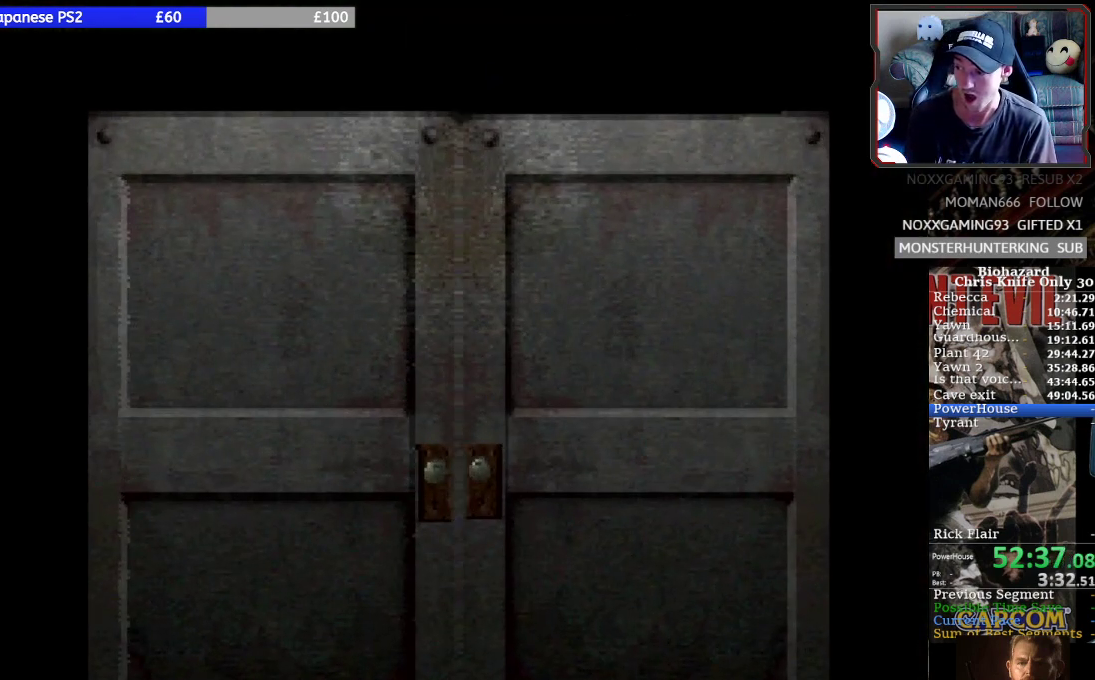
{"buttons": [], "left_stick": "center", "events": []}
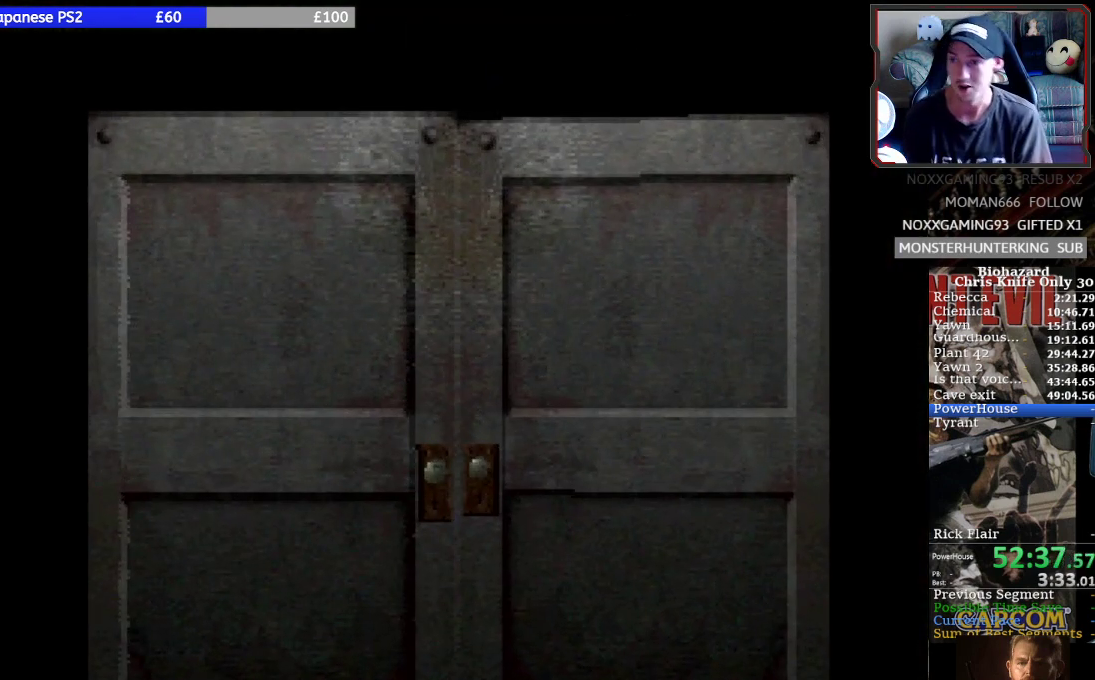
{"buttons": ["SQUARE", "DPAD_UP", "DPAD_LEFT"], "left_stick": "center", "events": [[367, "DPAD_UP", "down"], [400, "DPAD_LEFT", "down"], [467, "SQUARE", "down"]]}
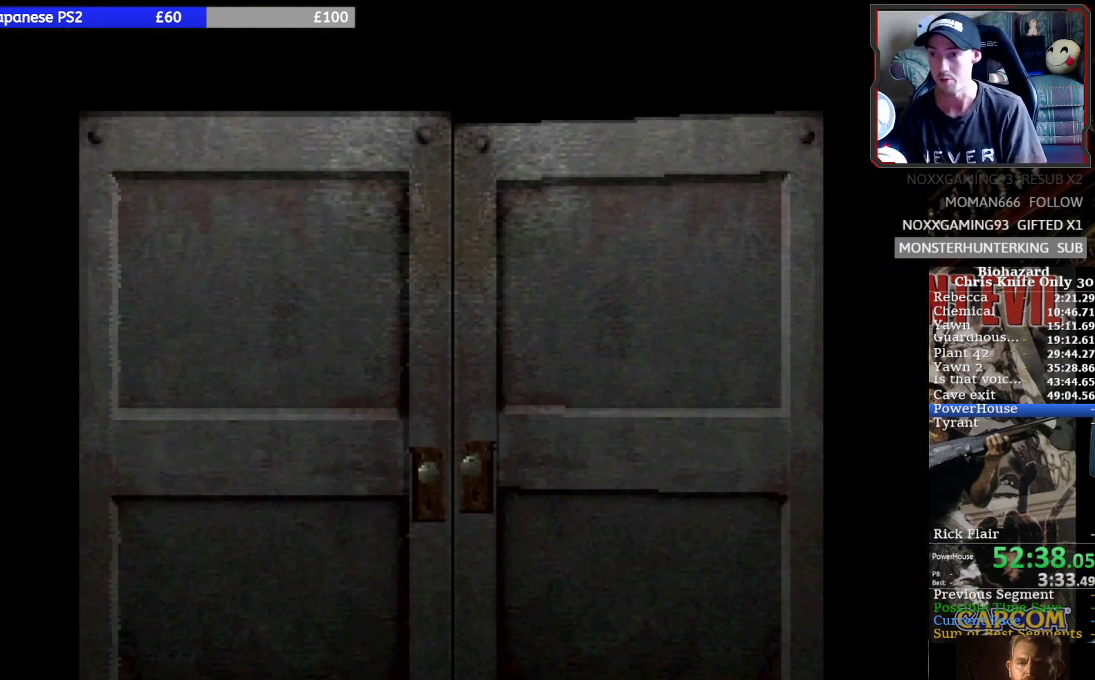
{"buttons": ["SQUARE", "DPAD_UP", "DPAD_LEFT"], "left_stick": "center", "events": []}
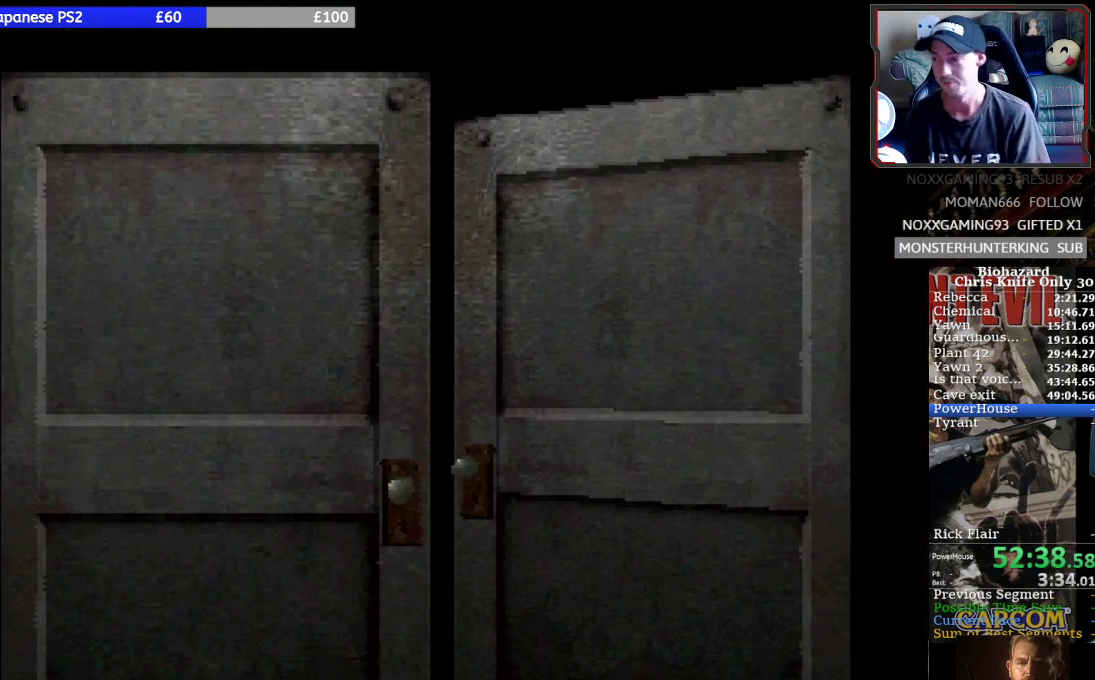
{"buttons": ["SQUARE", "DPAD_UP", "DPAD_LEFT"], "left_stick": "center", "events": []}
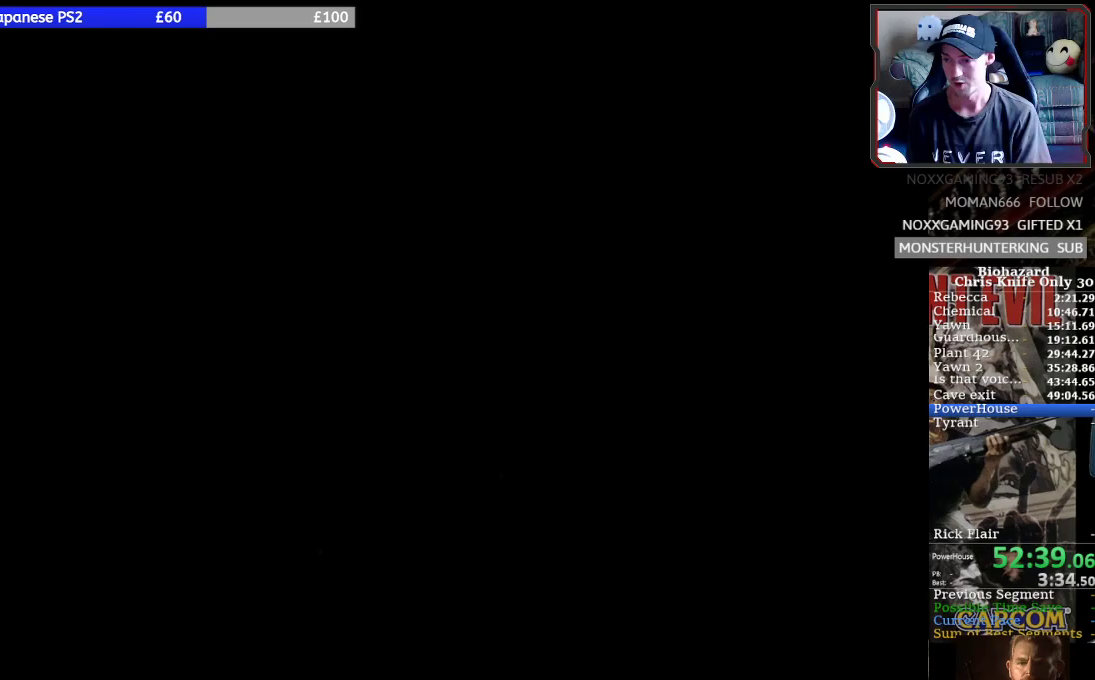
{"buttons": ["SQUARE", "DPAD_UP", "DPAD_LEFT"], "left_stick": "center", "events": []}
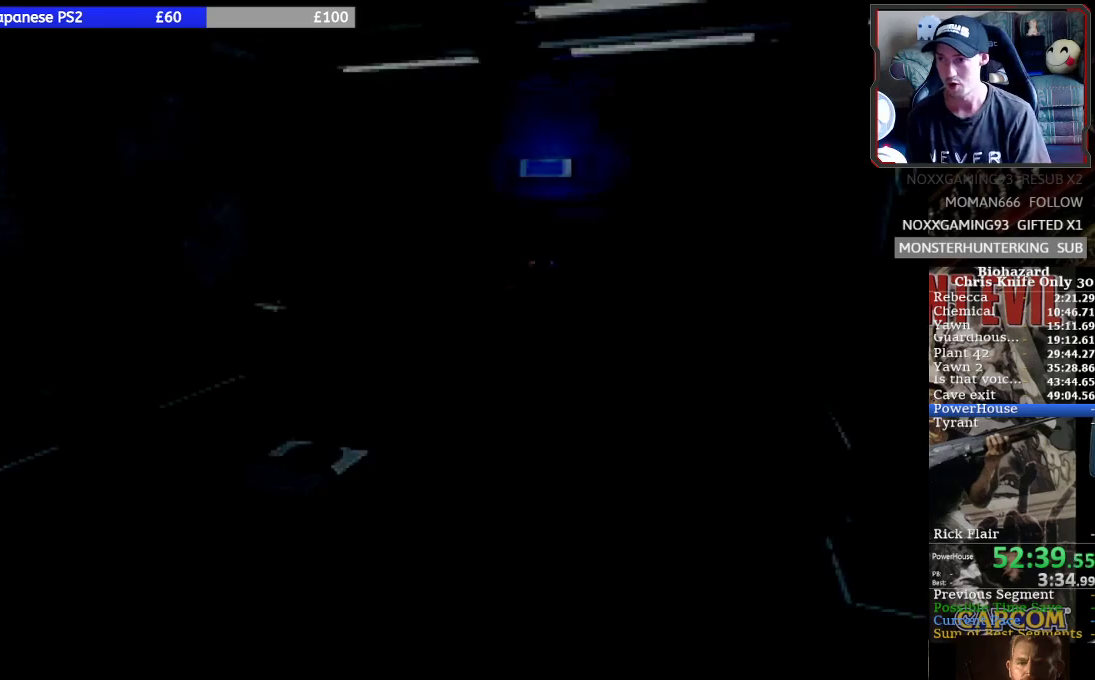
{"buttons": ["SQUARE", "DPAD_UP"], "left_stick": "center", "events": [[467, "DPAD_LEFT", "up"]]}
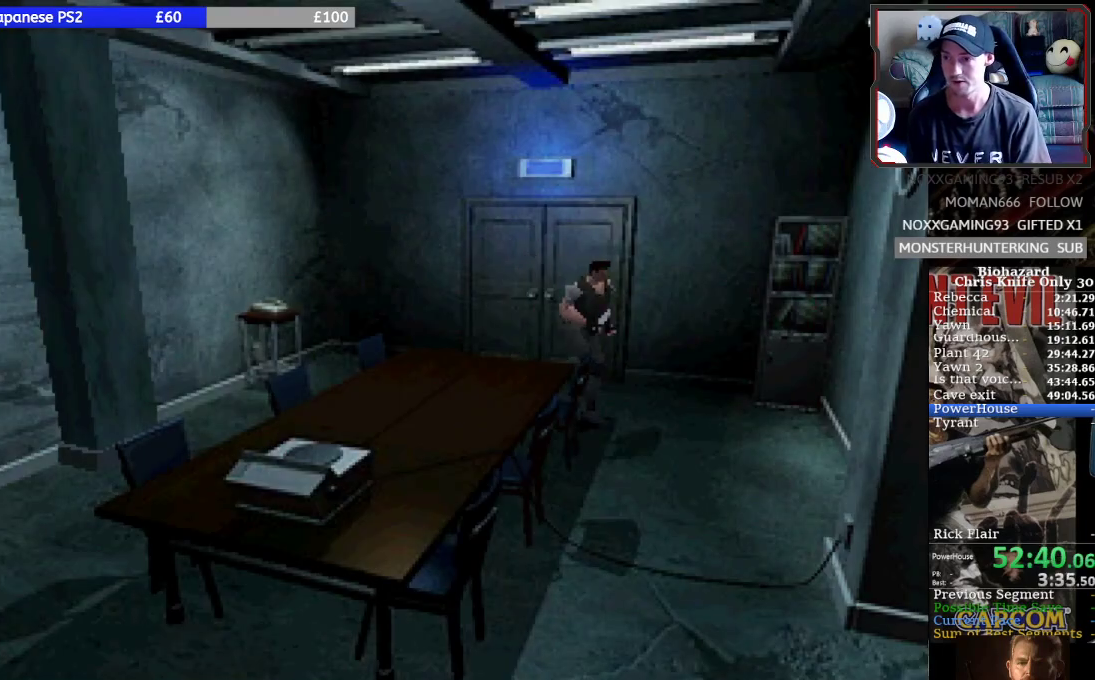
{"buttons": ["SQUARE", "DPAD_UP"], "left_stick": "center", "events": [[33, "DPAD_RIGHT", "down"], [300, "DPAD_RIGHT", "up"]]}
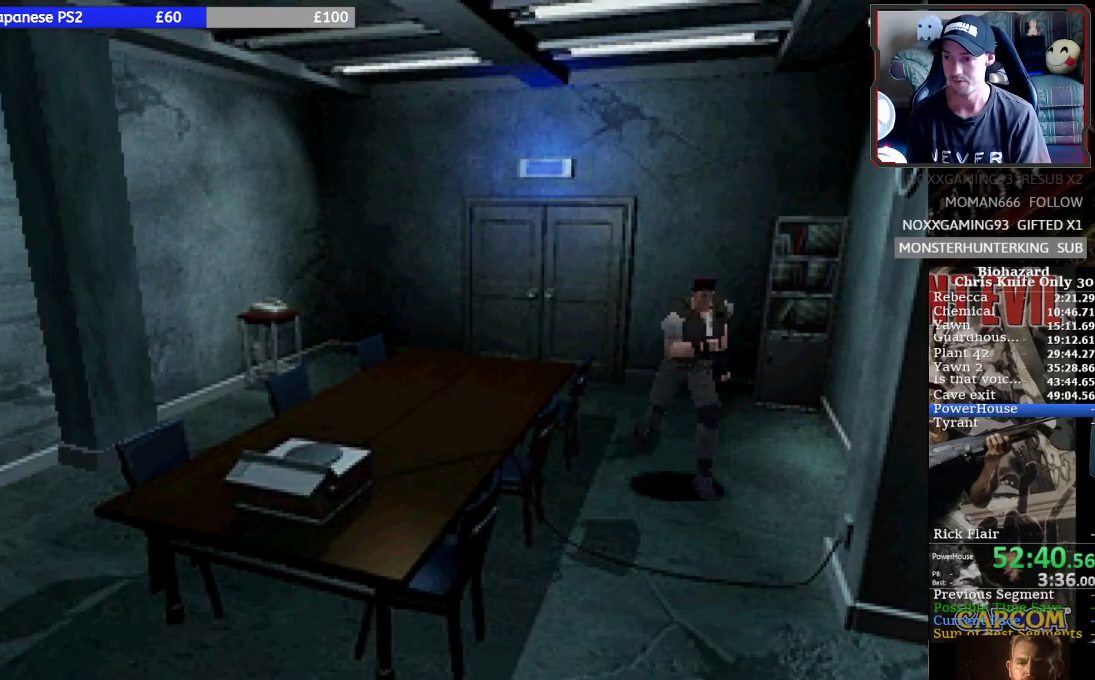
{"buttons": ["SQUARE", "DPAD_UP"], "left_stick": "center", "events": []}
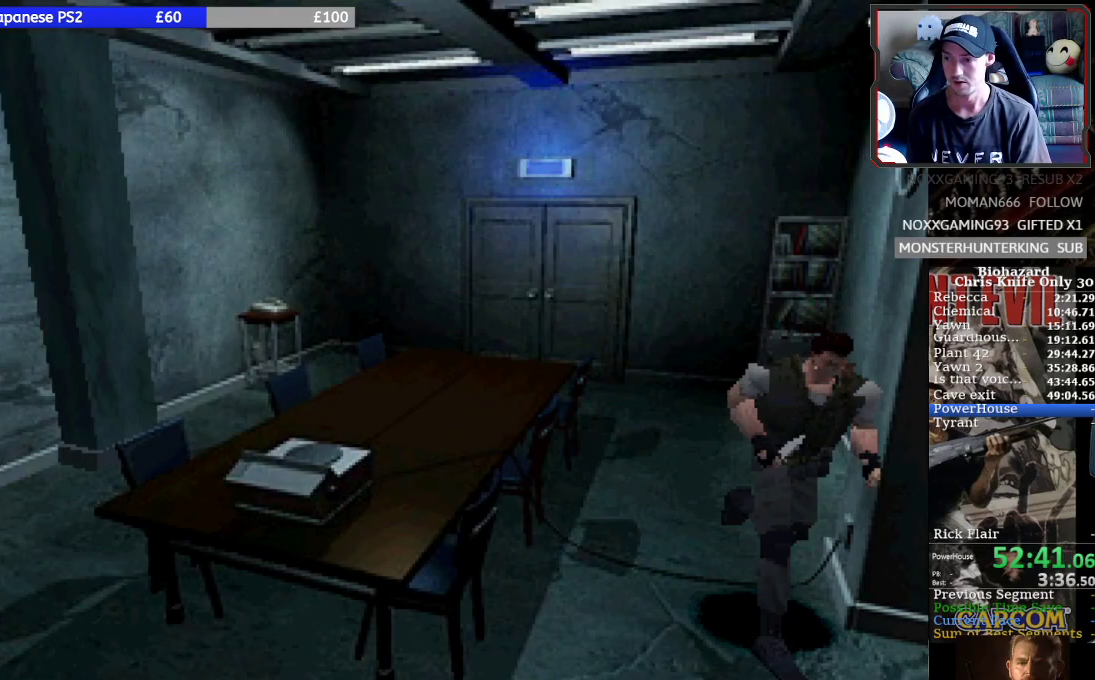
{"buttons": ["SQUARE", "DPAD_UP", "DPAD_LEFT"], "left_stick": "center", "events": [[167, "DPAD_LEFT", "down"], [267, "DPAD_LEFT", "up"], [433, "DPAD_LEFT", "down"]]}
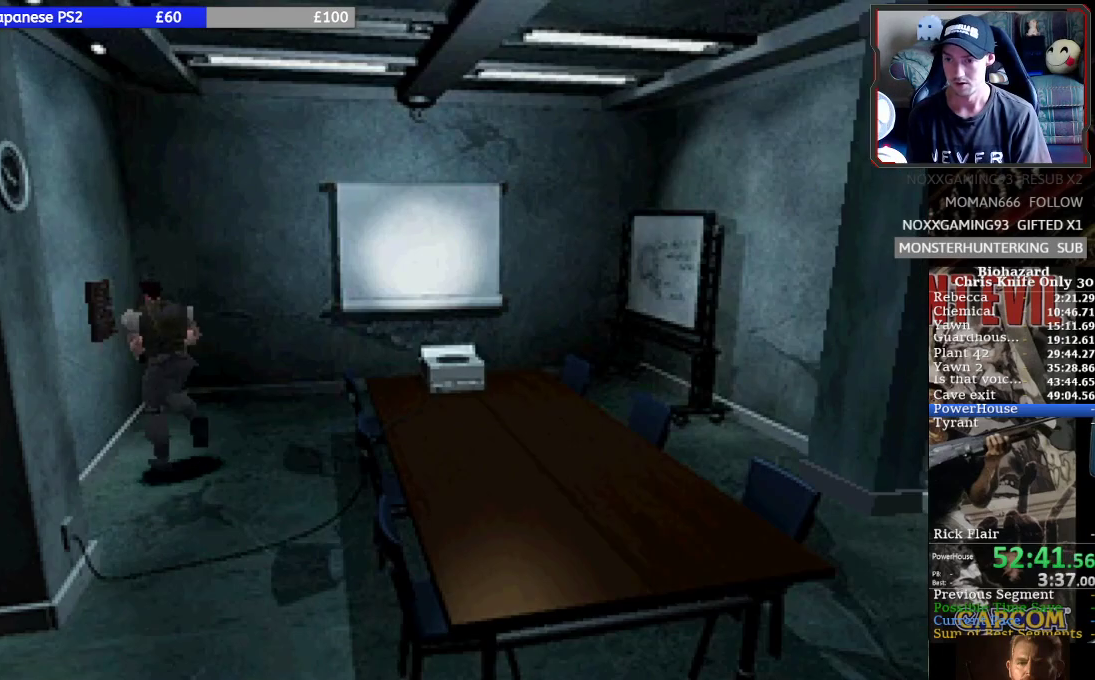
{"buttons": ["CROSS", "DPAD_UP", "DPAD_LEFT"], "left_stick": "center", "events": [[33, "CROSS", "down"], [133, "SQUARE", "up"], [167, "CROSS", "up"], [233, "CROSS", "down"]]}
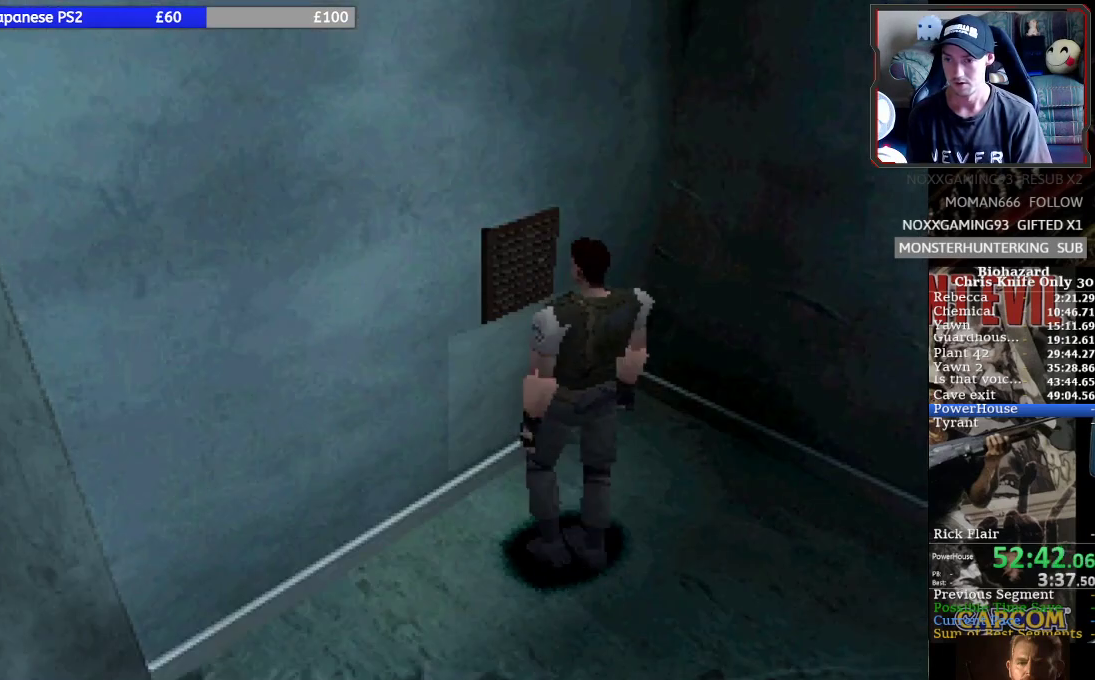
{"buttons": ["CROSS"], "left_stick": "center", "events": [[200, "DPAD_LEFT", "up"], [200, "DPAD_UP", "up"], [300, "CROSS", "up"], [333, "CROSS", "down"]]}
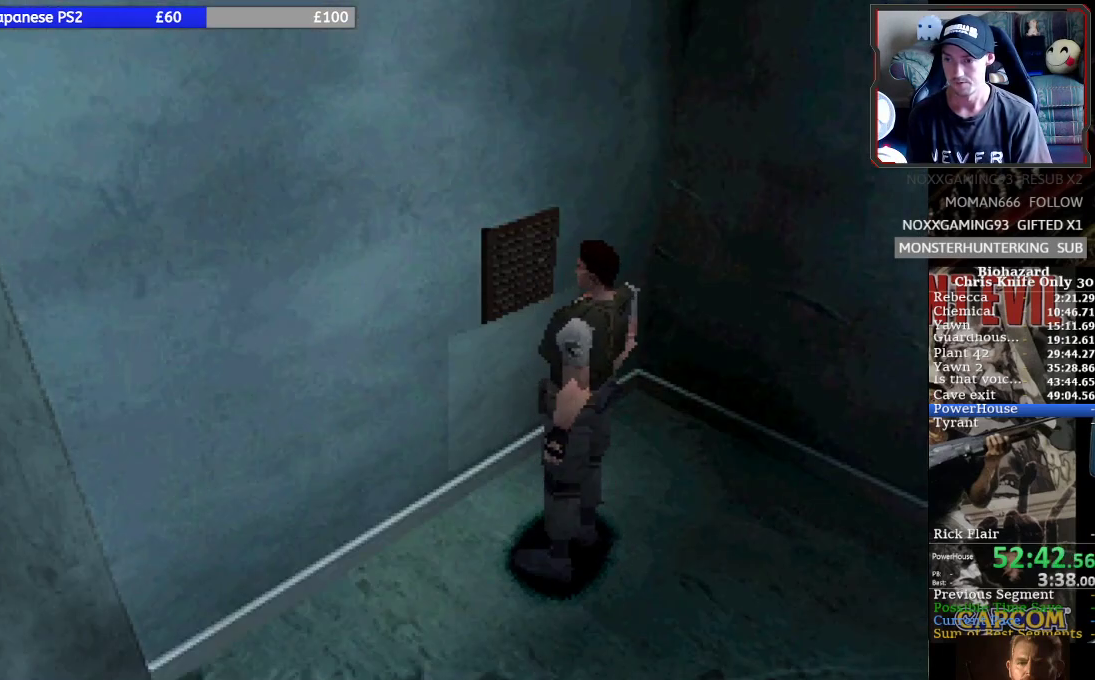
{"buttons": ["CROSS"], "left_stick": "center", "events": []}
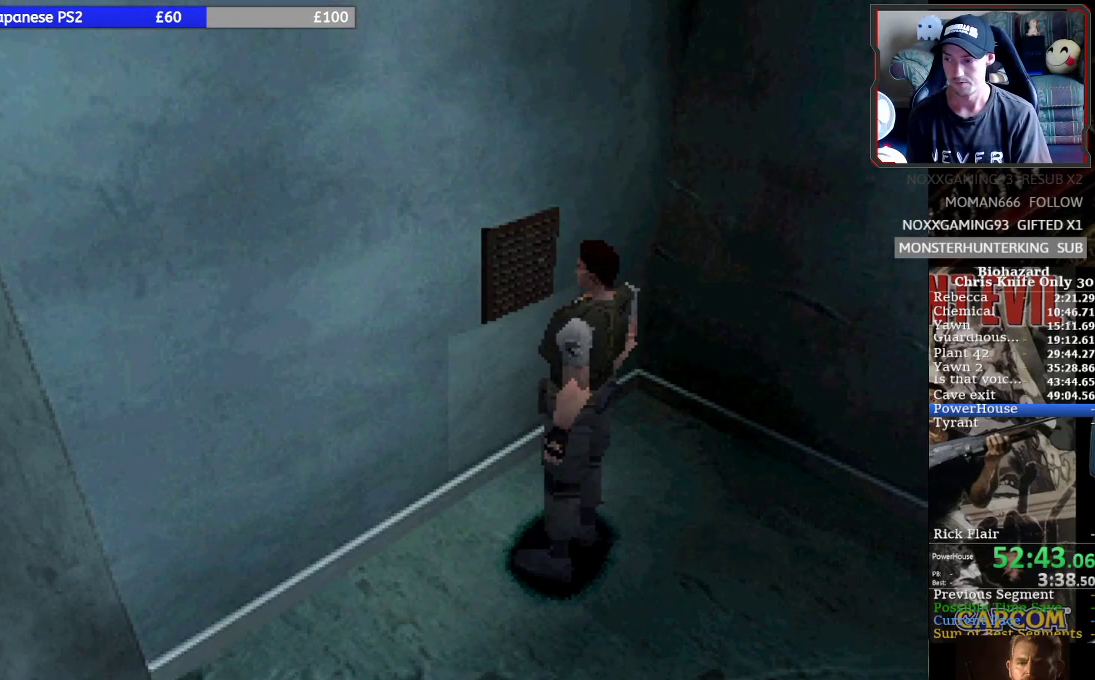
{"buttons": [], "left_stick": "center", "events": [[300, "CROSS", "up"], [367, "CROSS", "down"], [467, "CROSS", "up"]]}
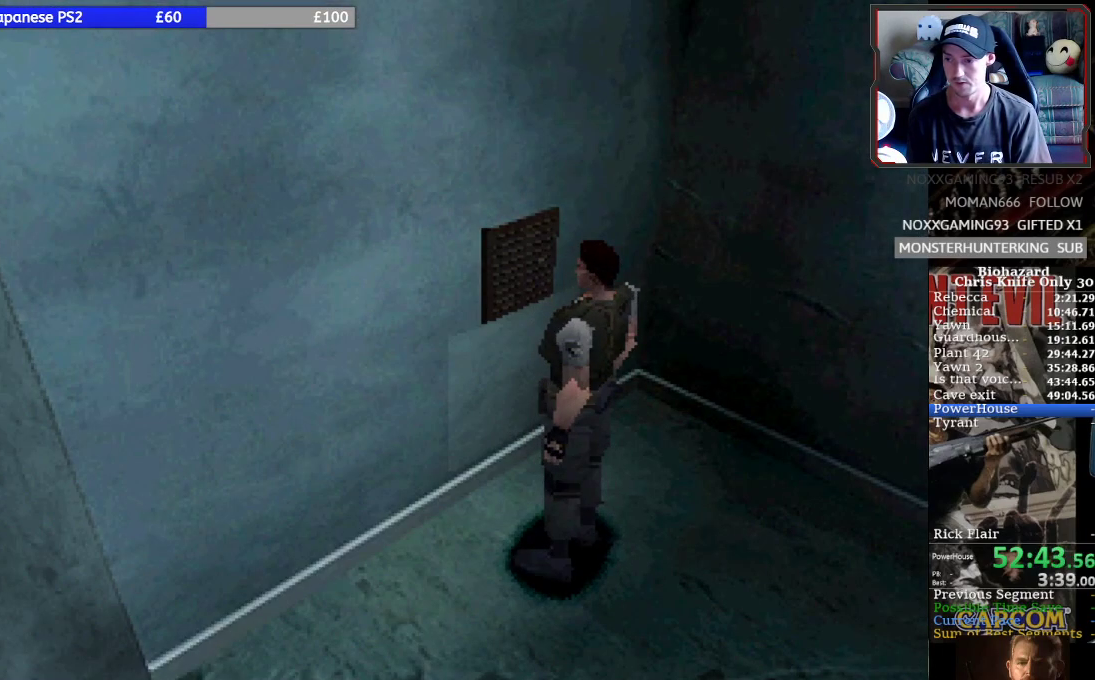
{"buttons": ["CROSS", "DPAD_UP"], "left_stick": "center", "events": [[33, "CROSS", "down"], [67, "DPAD_RIGHT", "down"], [100, "CROSS", "up"], [200, "CROSS", "down"], [200, "DPAD_RIGHT", "up"], [267, "CROSS", "up"], [333, "CROSS", "down"], [333, "DPAD_UP", "down"], [400, "CROSS", "up"], [467, "CROSS", "down"]]}
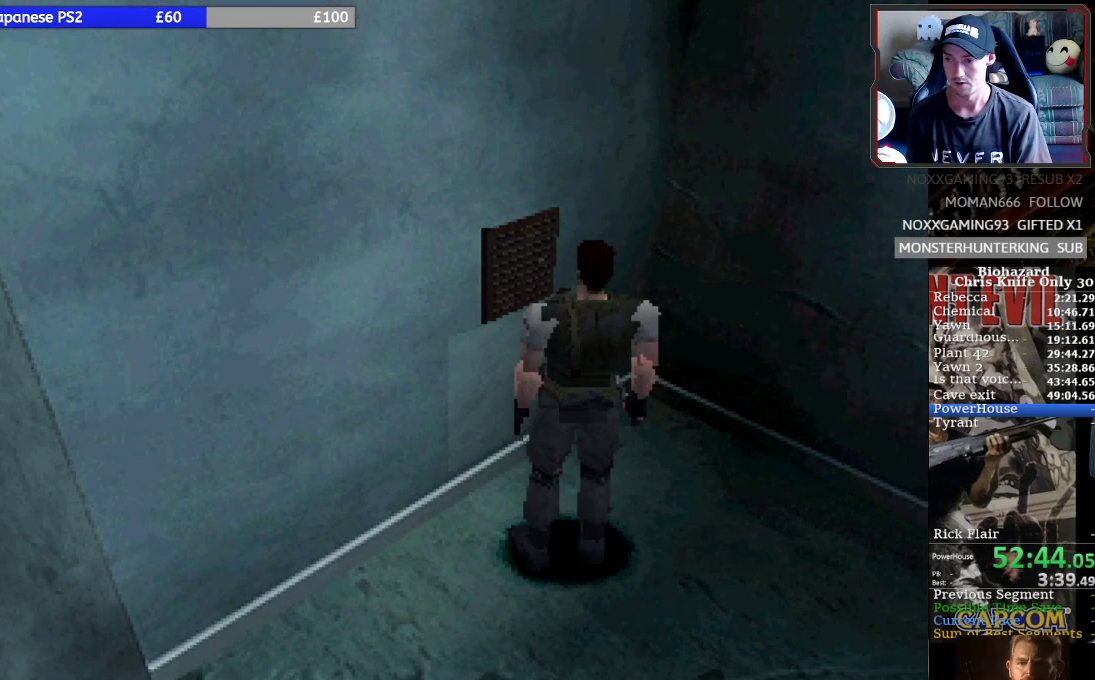
{"buttons": ["CROSS"], "left_stick": "center", "events": [[67, "CROSS", "up"], [133, "CROSS", "down"], [167, "DPAD_UP", "up"], [233, "CROSS", "up"], [267, "CROSS", "down"], [367, "CROSS", "up"], [400, "CROSS", "down"]]}
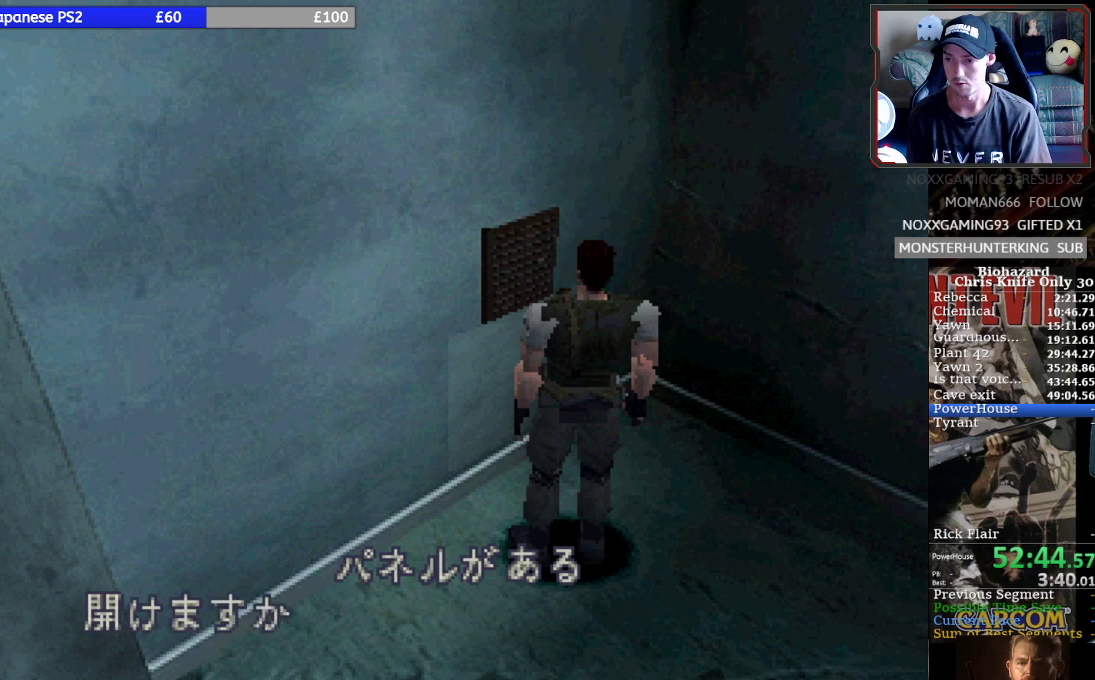
{"buttons": [], "left_stick": "center", "events": [[200, "CROSS", "up"], [267, "CROSS", "down"], [500, "CROSS", "up"]]}
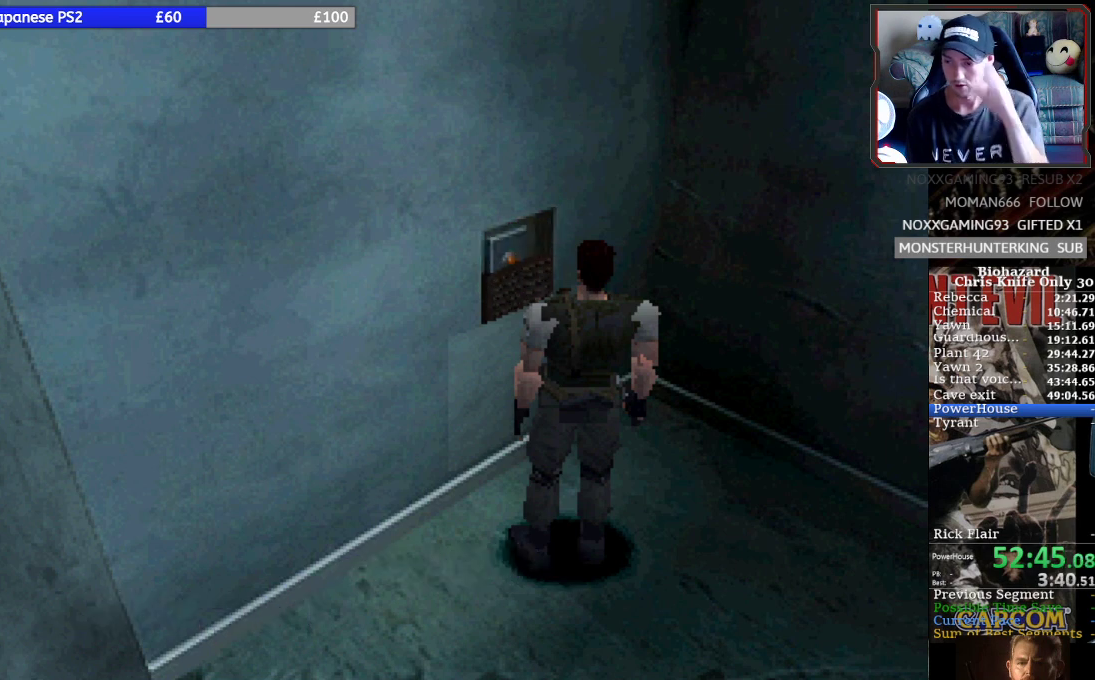
{"buttons": ["CROSS"], "left_stick": "center", "events": [[67, "CROSS", "down"], [167, "CROSS", "up"], [467, "CROSS", "down"]]}
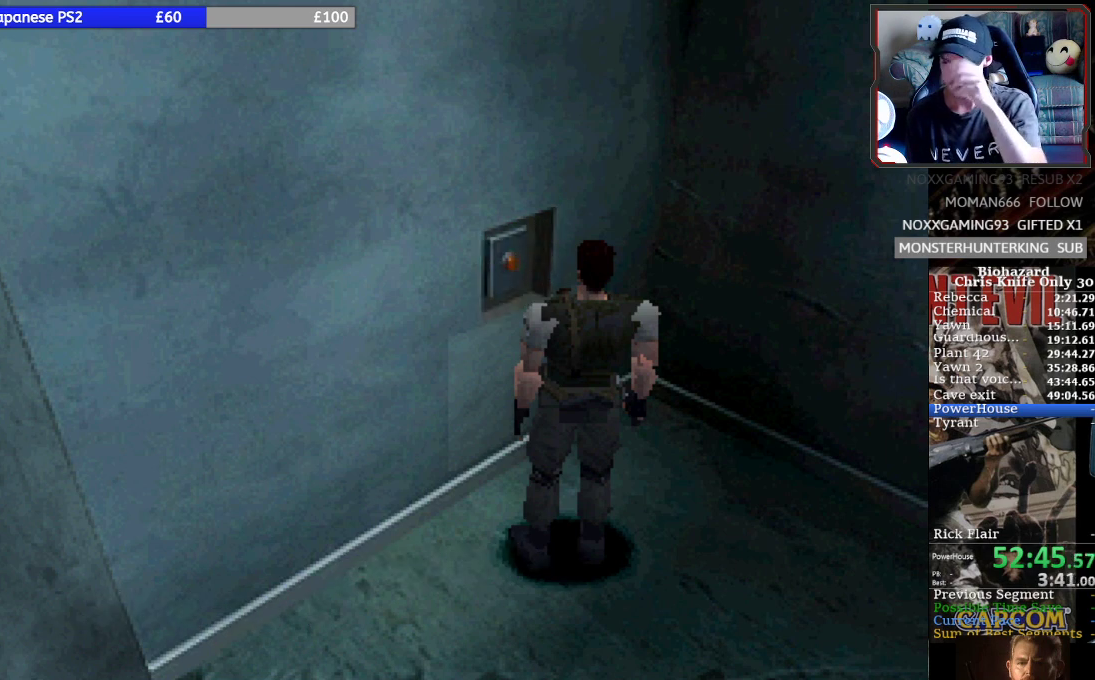
{"buttons": [], "left_stick": "center", "events": [[67, "CROSS", "up"], [167, "CROSS", "down"], [267, "CROSS", "up"]]}
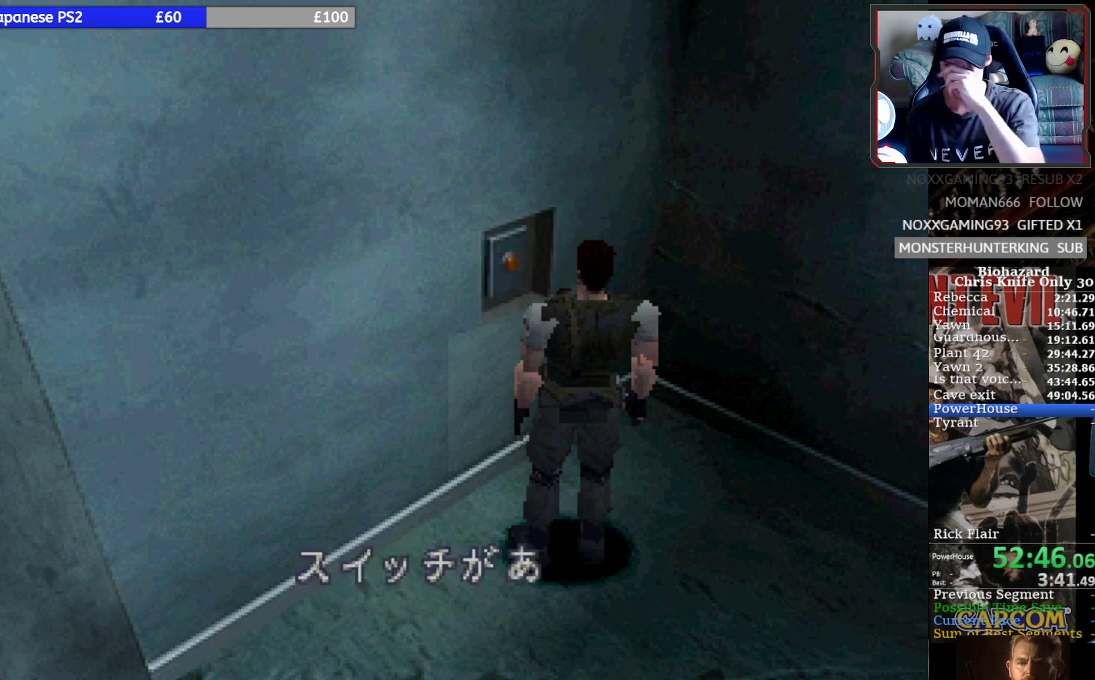
{"buttons": [], "left_stick": "center", "events": []}